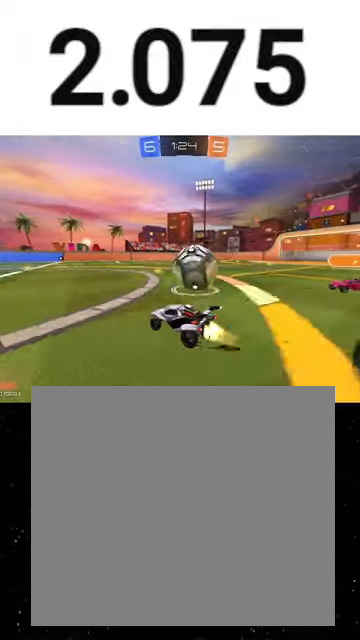
Gameplay with a controller (Xbox layout); each line is a JSON object with the inputs held at the frame after it. "events" lists button and stick changes between this image and that frame as [ms after this image, input, new state], when the widget could be followed in between. Not read: right_stick.
{"buttons": ["Y", "R1", "R2"], "left_stick": "left", "events": [[100, "left_stick", "center"], [333, "left_stick", "left"], [467, "Y", "down"]]}
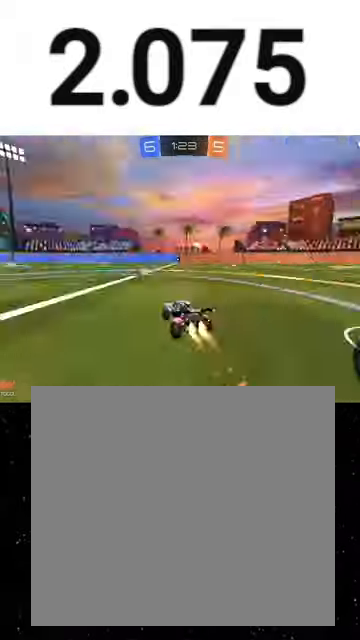
{"buttons": ["R2"], "left_stick": "right", "events": [[67, "Y", "up"], [167, "R1", "up"], [167, "left_stick", "right"], [200, "Y", "down"], [300, "Y", "up"]]}
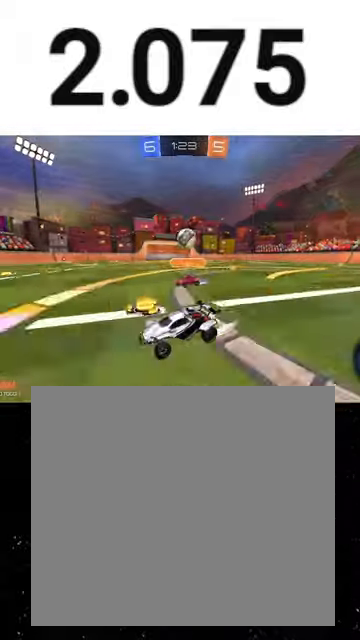
{"buttons": ["R1", "R2"], "left_stick": "center", "events": [[167, "R1", "down"], [267, "Y", "down"], [267, "left_stick", "left"], [367, "left_stick", "center"], [400, "Y", "up"]]}
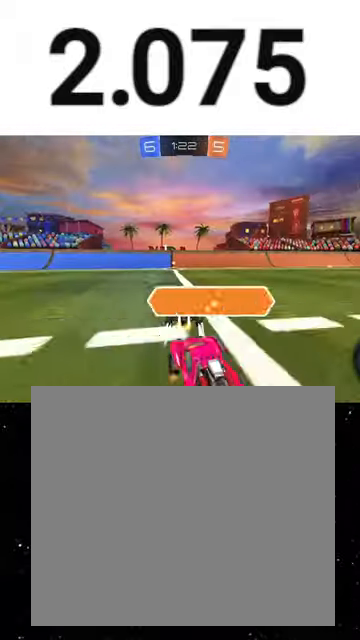
{"buttons": ["L1", "R2"], "left_stick": "right", "events": [[133, "left_stick", "left"], [300, "Y", "down"], [400, "R1", "up"], [400, "Y", "up"], [400, "left_stick", "right"], [433, "L1", "down"]]}
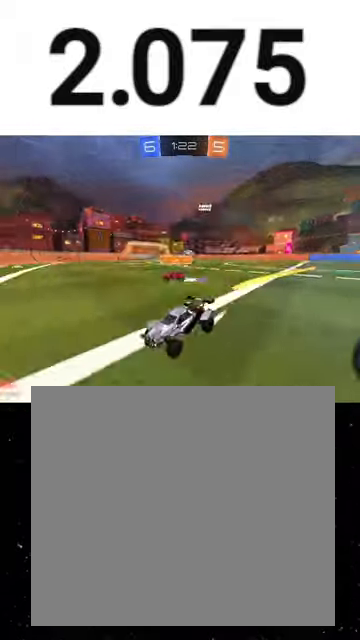
{"buttons": ["R2"], "left_stick": "right", "events": [[67, "L1", "up"], [200, "L2", "down"], [300, "L2", "up"], [400, "L1", "down"], [467, "L1", "up"]]}
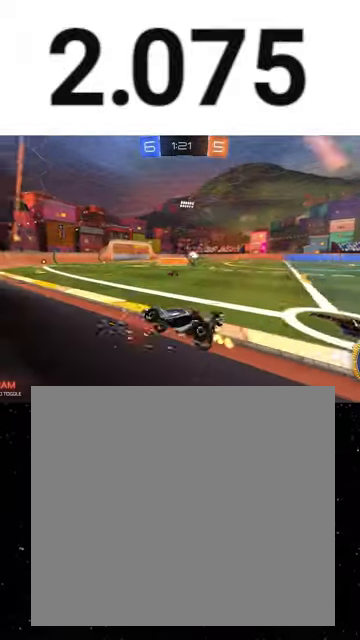
{"buttons": ["R1", "R2"], "left_stick": "right", "events": [[367, "R1", "down"]]}
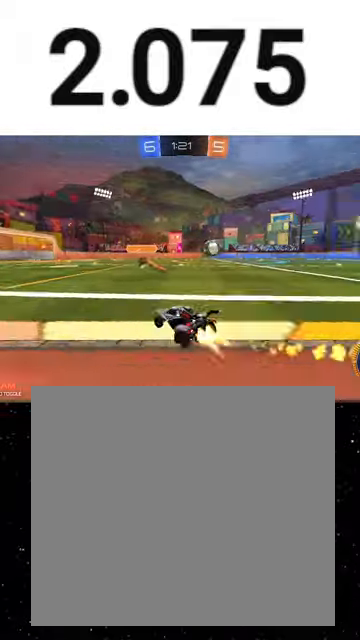
{"buttons": ["R2"], "left_stick": "right", "events": [[367, "R1", "up"]]}
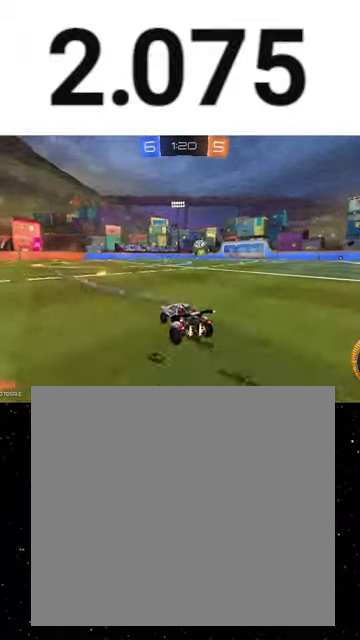
{"buttons": ["B", "Y", "R1", "R2"], "left_stick": "down-right", "events": [[100, "R1", "down"], [233, "A", "down"], [267, "A", "up"], [333, "A", "down"], [400, "A", "up"], [400, "left_stick", "down-right"], [433, "B", "down"], [433, "Y", "down"]]}
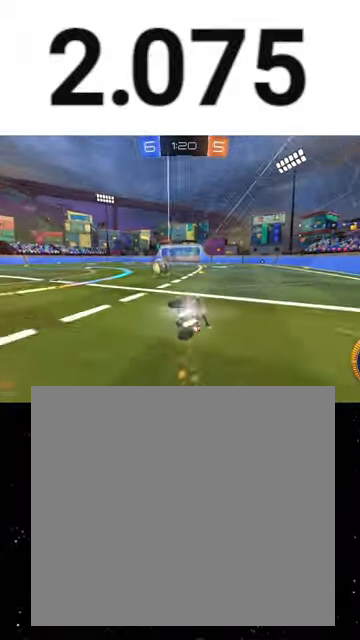
{"buttons": ["B", "R2"], "left_stick": "down-right", "events": [[33, "B", "up"], [33, "R1", "up"], [33, "Y", "up"], [267, "B", "down"]]}
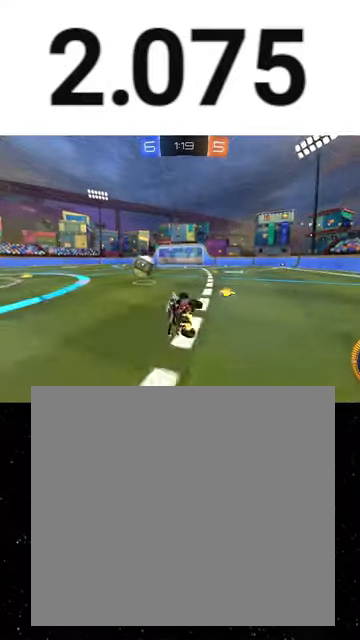
{"buttons": ["R2"], "left_stick": "center", "events": [[33, "B", "up"], [67, "left_stick", "center"], [133, "B", "down"], [233, "B", "up"], [233, "left_stick", "right"], [433, "left_stick", "center"]]}
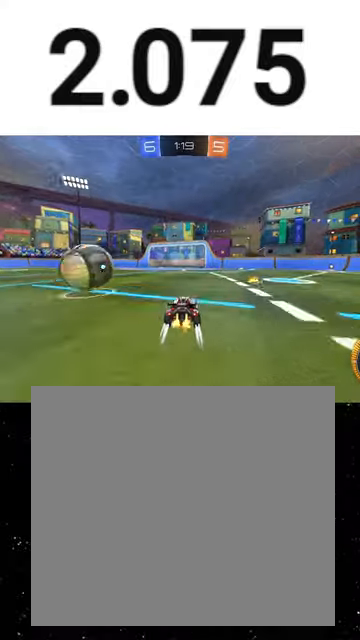
{"buttons": ["Y", "L1", "R2"], "left_stick": "left", "events": [[367, "left_stick", "left"], [400, "L1", "down"], [400, "Y", "down"]]}
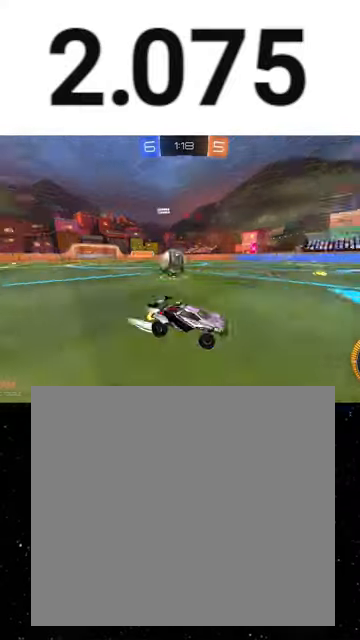
{"buttons": ["R2"], "left_stick": "left", "events": [[67, "Y", "up"], [100, "L1", "up"], [133, "L2", "down"], [200, "R2", "up"], [367, "R2", "down"], [400, "L2", "up"]]}
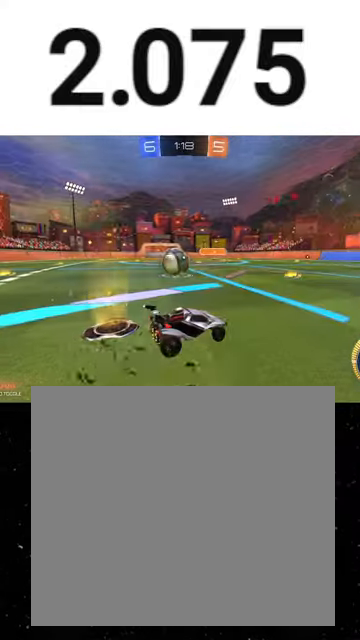
{"buttons": ["R2"], "left_stick": "center", "events": [[67, "L2", "down"], [133, "L2", "up"], [200, "left_stick", "down-left"], [367, "left_stick", "center"]]}
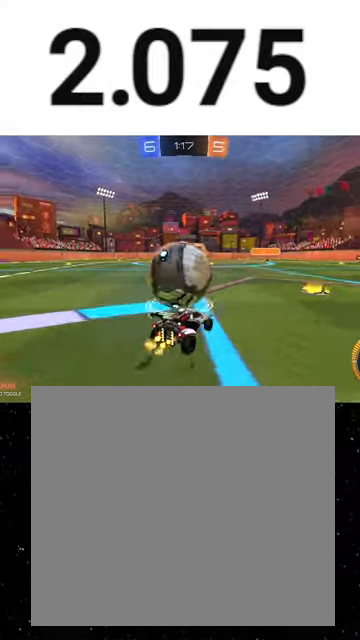
{"buttons": ["R2"], "left_stick": "left", "events": [[33, "left_stick", "left"], [200, "left_stick", "center"], [367, "L2", "down"], [400, "Y", "down"], [400, "left_stick", "left"], [433, "L2", "up"], [500, "Y", "up"]]}
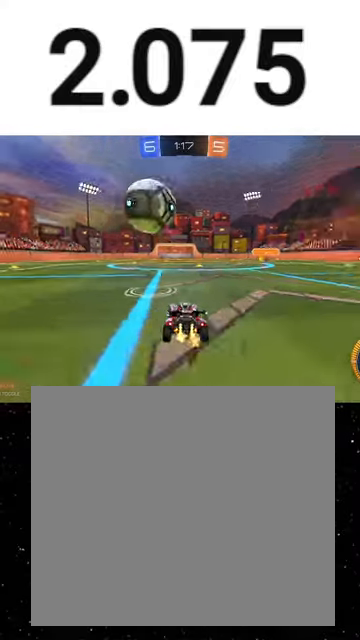
{"buttons": ["R2"], "left_stick": "center", "events": [[33, "left_stick", "center"], [367, "R1", "down"], [433, "R1", "up"]]}
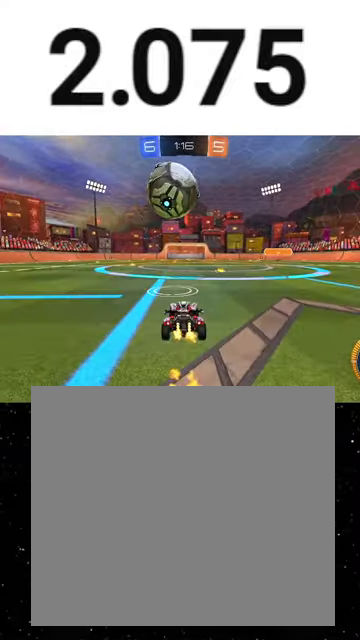
{"buttons": ["R2"], "left_stick": "center", "events": [[233, "R1", "down"], [300, "R1", "up"]]}
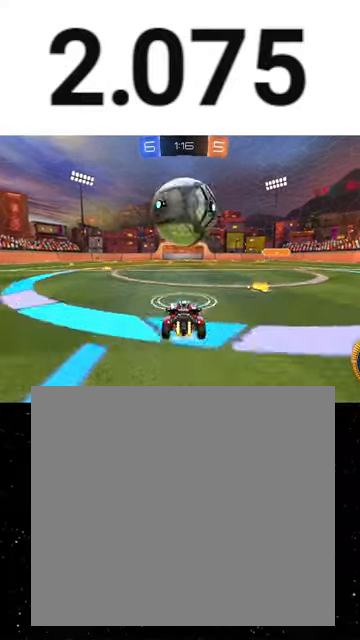
{"buttons": ["R2"], "left_stick": "right", "events": [[100, "L2", "down"], [233, "L2", "up"], [500, "left_stick", "right"]]}
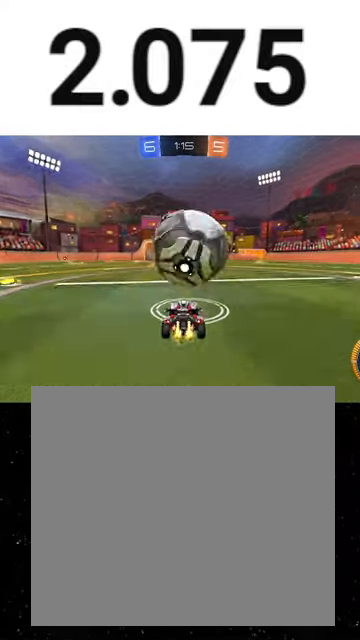
{"buttons": ["R2"], "left_stick": "center", "events": [[67, "R1", "down"], [167, "left_stick", "left"], [233, "R1", "up"], [267, "left_stick", "center"], [300, "R1", "down"], [400, "R1", "up"]]}
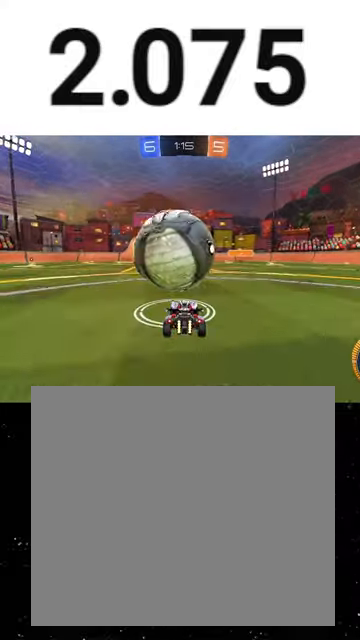
{"buttons": ["A", "R1", "R2"], "left_stick": "down-right", "events": [[200, "left_stick", "left"], [300, "A", "down"], [300, "left_stick", "down-right"], [500, "R1", "down"]]}
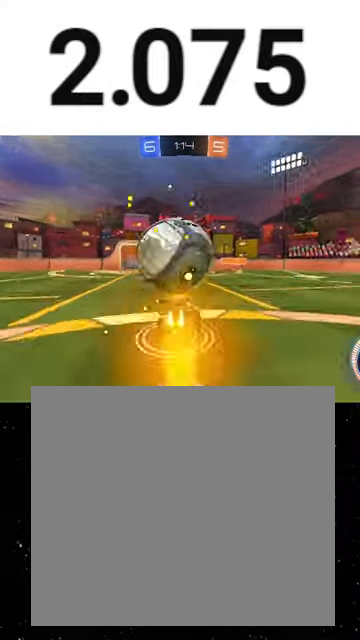
{"buttons": ["R2"], "left_stick": "down-right", "events": [[100, "A", "up"], [100, "left_stick", "down-left"], [200, "A", "down"], [267, "A", "up"], [300, "R1", "up"], [433, "left_stick", "down-right"]]}
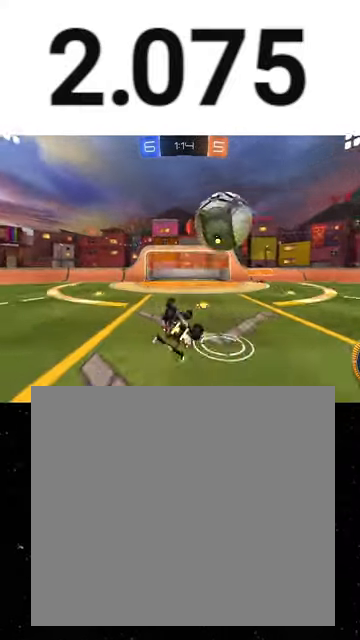
{"buttons": ["R2"], "left_stick": "down", "events": [[33, "L1", "down"], [33, "left_stick", "up-right"], [133, "X", "down"], [167, "R1", "down"], [200, "left_stick", "up"], [233, "Y", "down"], [333, "L1", "up"], [333, "R1", "up"], [333, "Y", "up"], [333, "left_stick", "center"], [367, "X", "up"], [433, "left_stick", "down"]]}
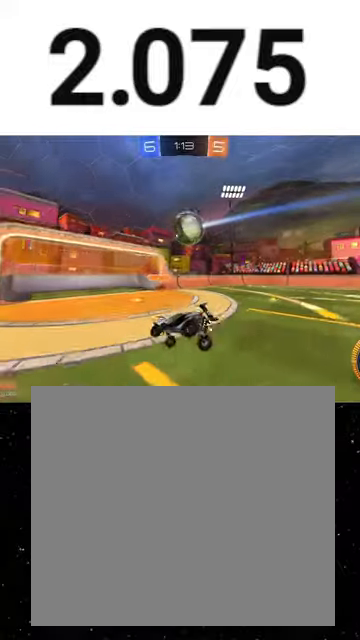
{"buttons": ["R1", "R2"], "left_stick": "left", "events": [[100, "left_stick", "center"], [167, "left_stick", "left"], [267, "L1", "down"], [367, "L1", "up"], [400, "R1", "down"]]}
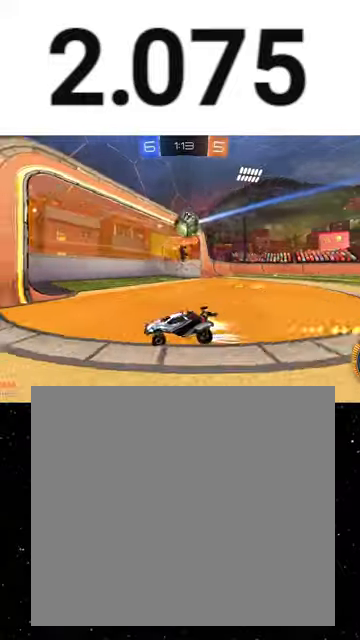
{"buttons": ["R1", "R2"], "left_stick": "left", "events": [[300, "Y", "down"], [300, "left_stick", "center"], [433, "Y", "up"], [433, "left_stick", "left"]]}
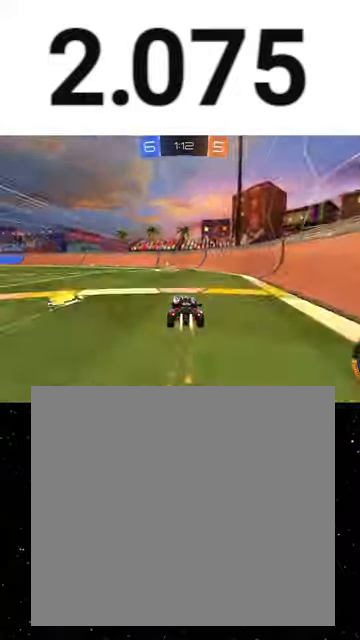
{"buttons": ["R2"], "left_stick": "left", "events": [[67, "R1", "up"], [67, "left_stick", "center"], [133, "R1", "down"], [300, "Y", "down"], [400, "Y", "up"], [467, "R1", "up"], [467, "left_stick", "left"]]}
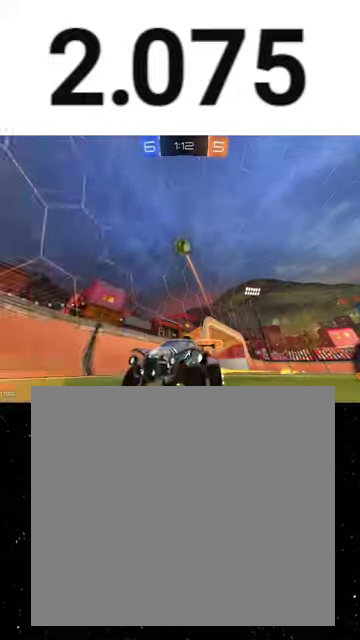
{"buttons": ["L1", "R2"], "left_stick": "left", "events": [[33, "left_stick", "center"], [167, "left_stick", "right"], [267, "left_stick", "center"], [400, "left_stick", "left"], [467, "L1", "down"]]}
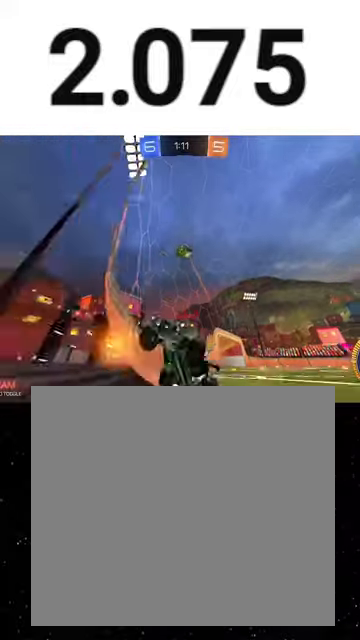
{"buttons": ["L2", "R2"], "left_stick": "center", "events": [[67, "L1", "up"], [167, "L2", "down"], [367, "L2", "up"], [367, "left_stick", "center"], [433, "L2", "down"]]}
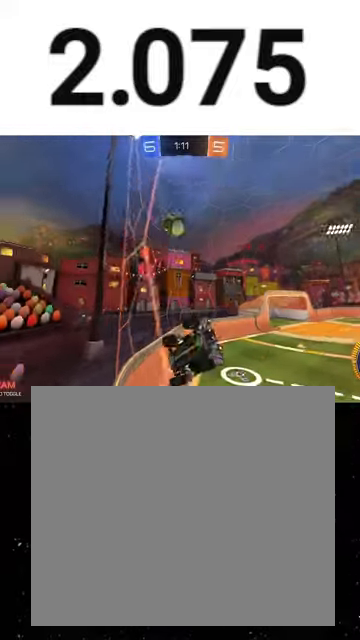
{"buttons": ["L2"], "left_stick": "down", "events": [[67, "L2", "up"], [100, "left_stick", "left"], [200, "left_stick", "center"], [300, "L2", "down"], [400, "R2", "up"], [433, "left_stick", "down"]]}
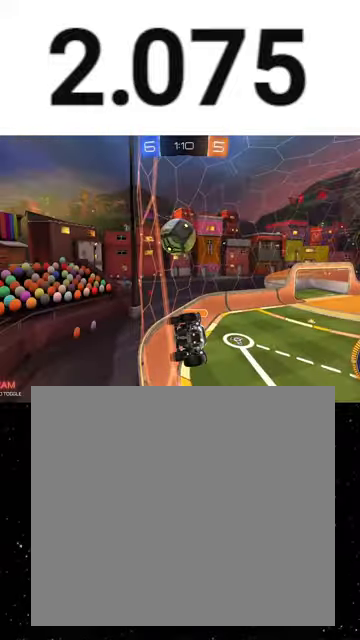
{"buttons": ["X", "R2"], "left_stick": "up-right", "events": [[67, "L3", "down"], [100, "A", "down"], [133, "A", "up"], [167, "A", "down"], [200, "R2", "down"], [300, "A", "up"], [333, "L2", "up"], [333, "L3", "up"], [333, "left_stick", "down-right"], [467, "X", "down"], [500, "left_stick", "up-right"]]}
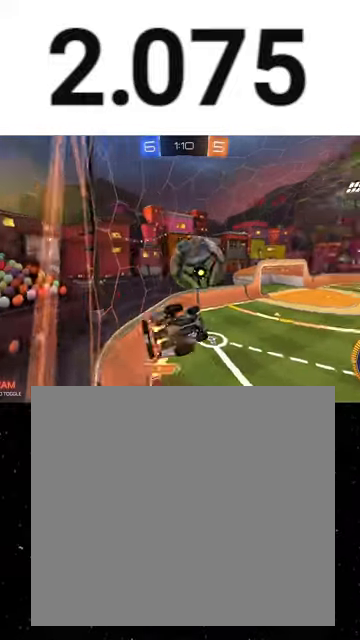
{"buttons": ["X", "R1", "R2"], "left_stick": "down-left", "events": [[33, "left_stick", "up"], [100, "R1", "down"], [233, "left_stick", "up-left"], [300, "R1", "up"], [433, "R1", "down"], [467, "left_stick", "down-left"]]}
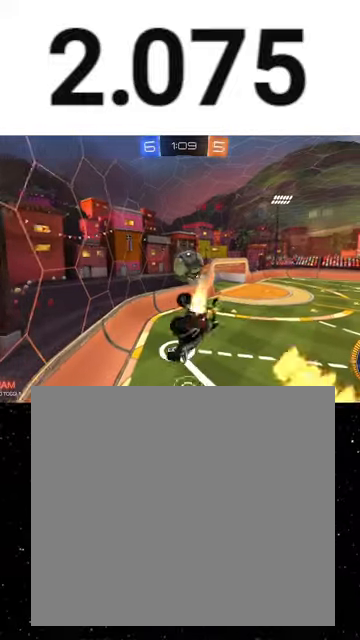
{"buttons": ["R2"], "left_stick": "center", "events": [[67, "X", "up"], [167, "R1", "up"], [233, "left_stick", "right"], [267, "R1", "down"], [433, "left_stick", "center"], [467, "R1", "up"]]}